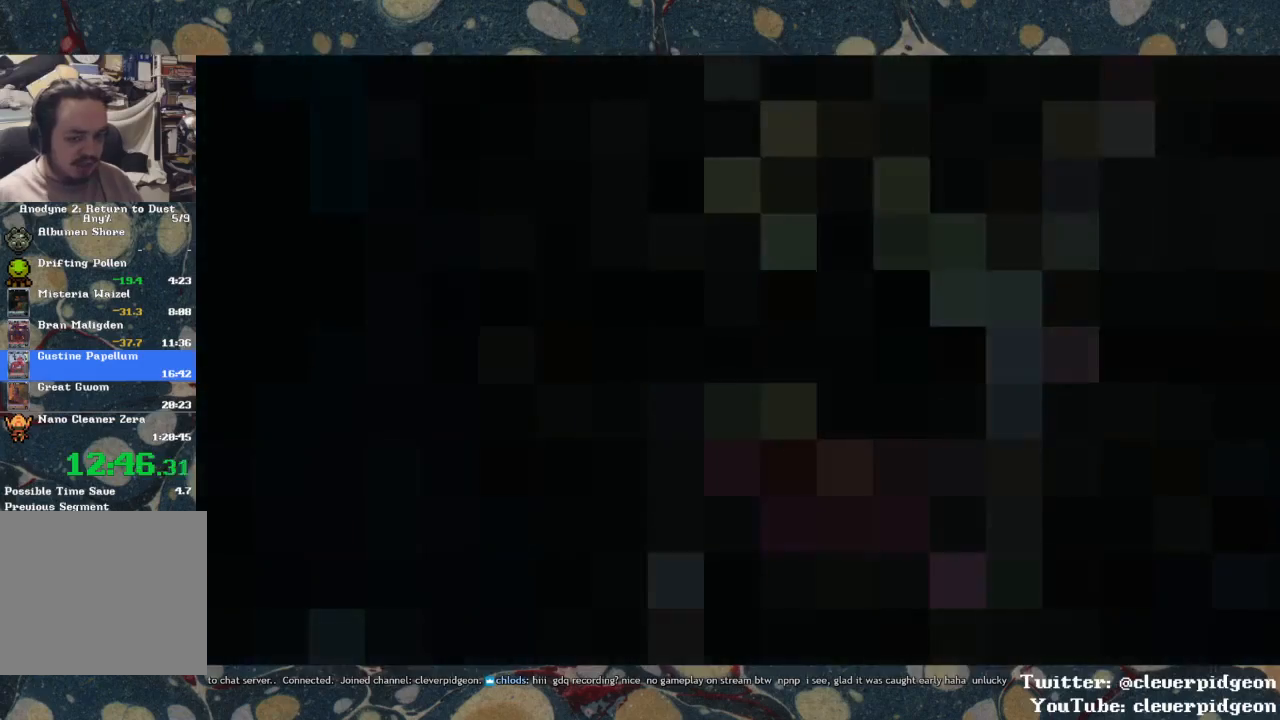
Gameplay with a controller (PlayStation layout); each line is a JSON object with the inputs held at the frame after it. "events" lists button and stick changes between this image and that frame as [ms after this image, input, new state], when the widget could be followed in between. Not read: START.
{"buttons": [], "left_stick": "center", "right_stick": "center", "events": []}
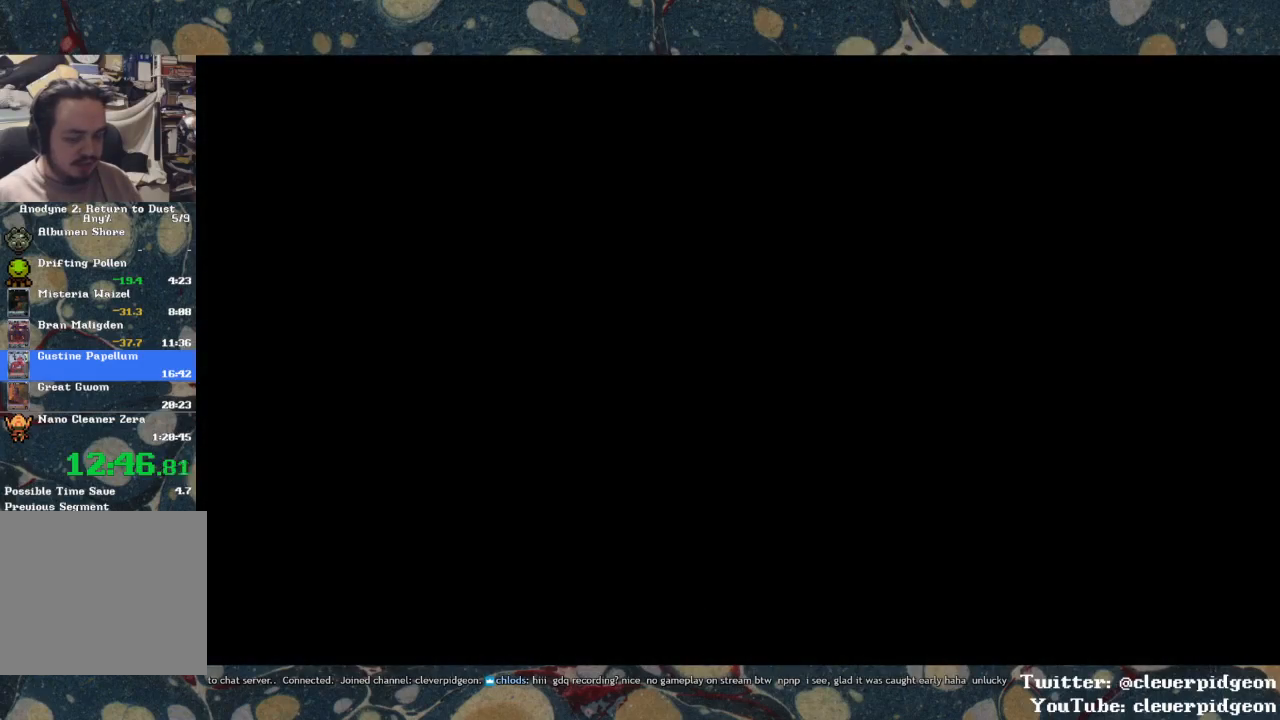
{"buttons": [], "left_stick": "center", "right_stick": "center", "events": []}
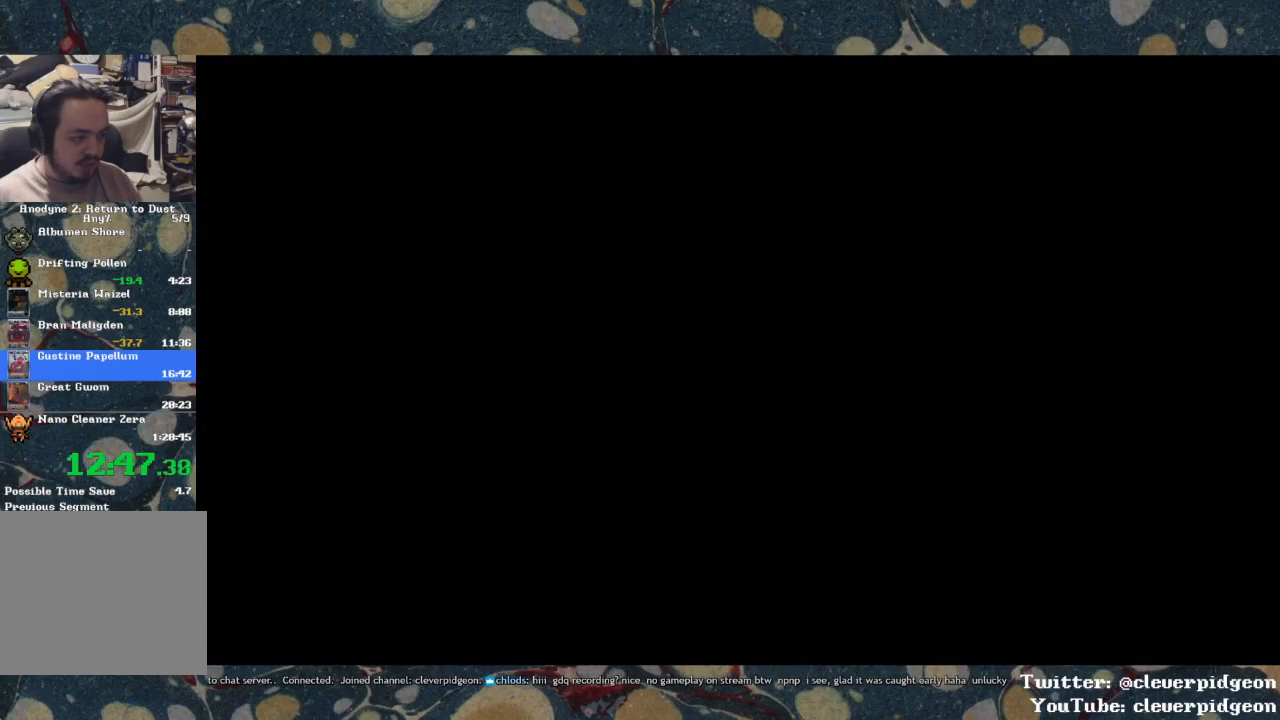
{"buttons": [], "left_stick": "center", "right_stick": "center", "events": []}
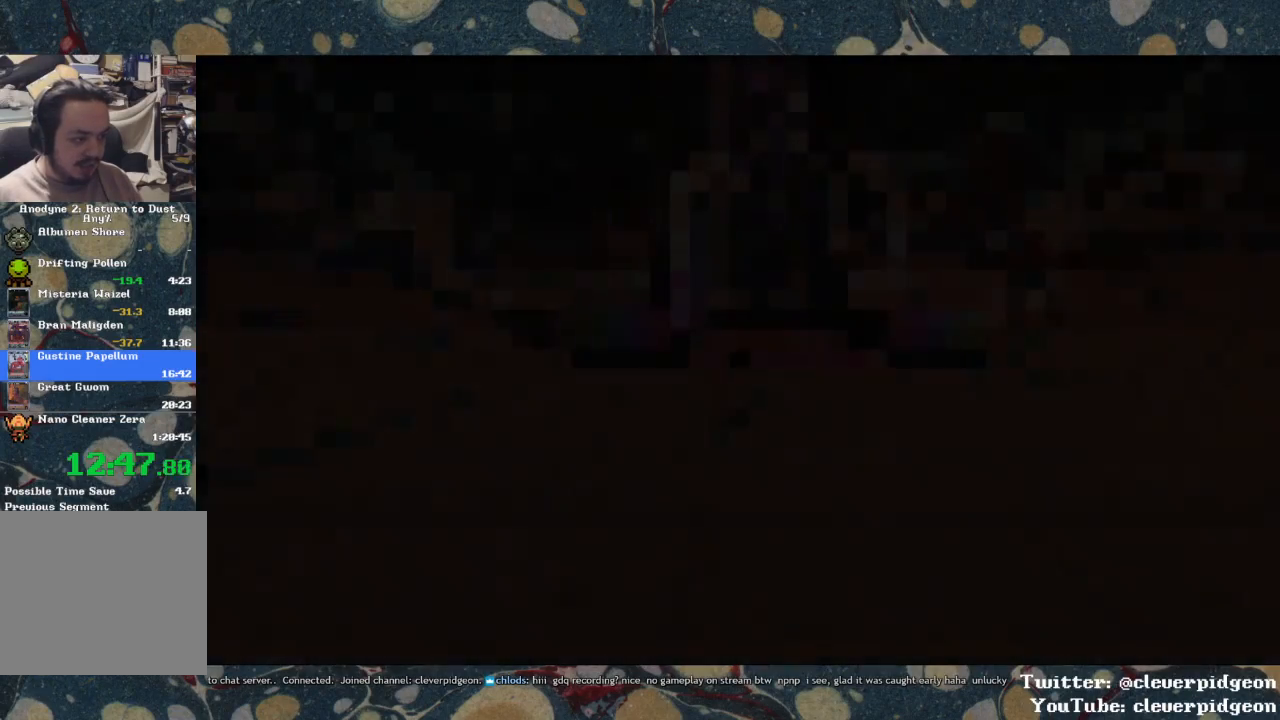
{"buttons": [], "left_stick": "right", "right_stick": "right", "events": [[317, "right_stick", "right"], [367, "left_stick", "right"]]}
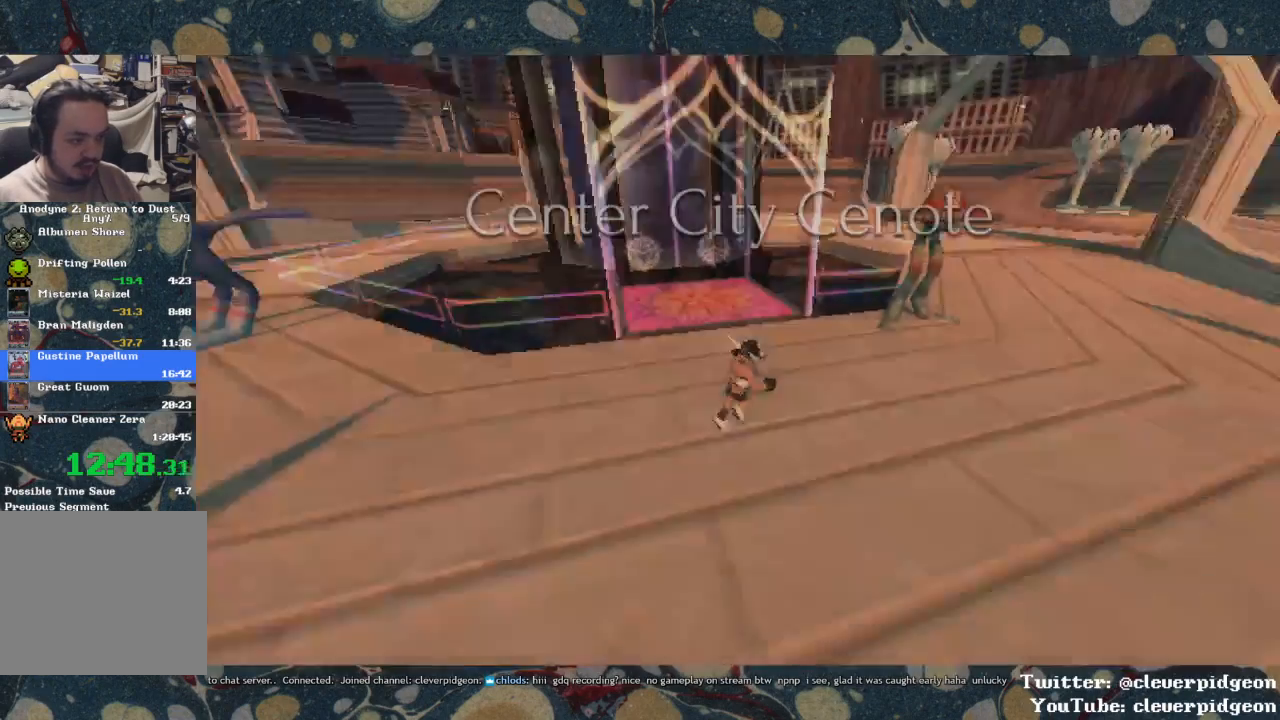
{"buttons": [], "left_stick": "up", "right_stick": "center", "events": [[67, "left_stick", "up-right"], [267, "right_stick", "center"], [433, "left_stick", "up"]]}
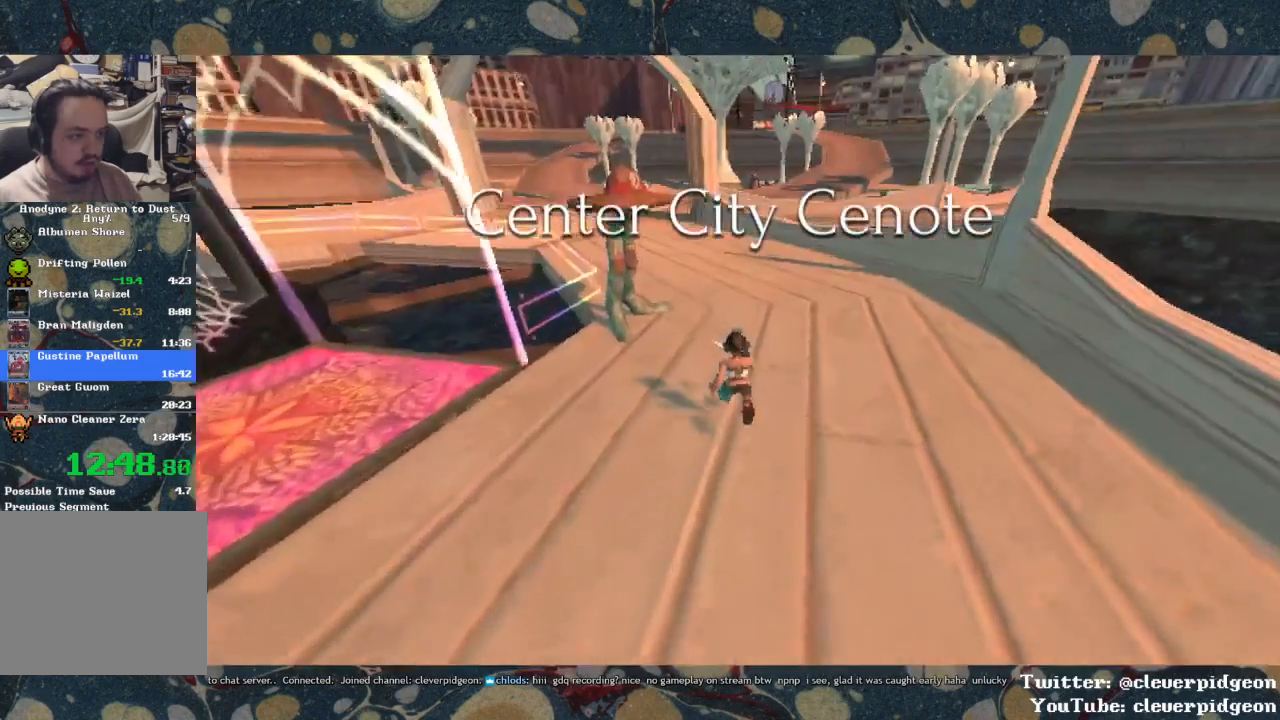
{"buttons": ["CROSS", "R1"], "left_stick": "up", "right_stick": "center", "events": [[183, "CROSS", "down"], [283, "CROSS", "up"], [367, "CROSS", "down"], [383, "R1", "down"]]}
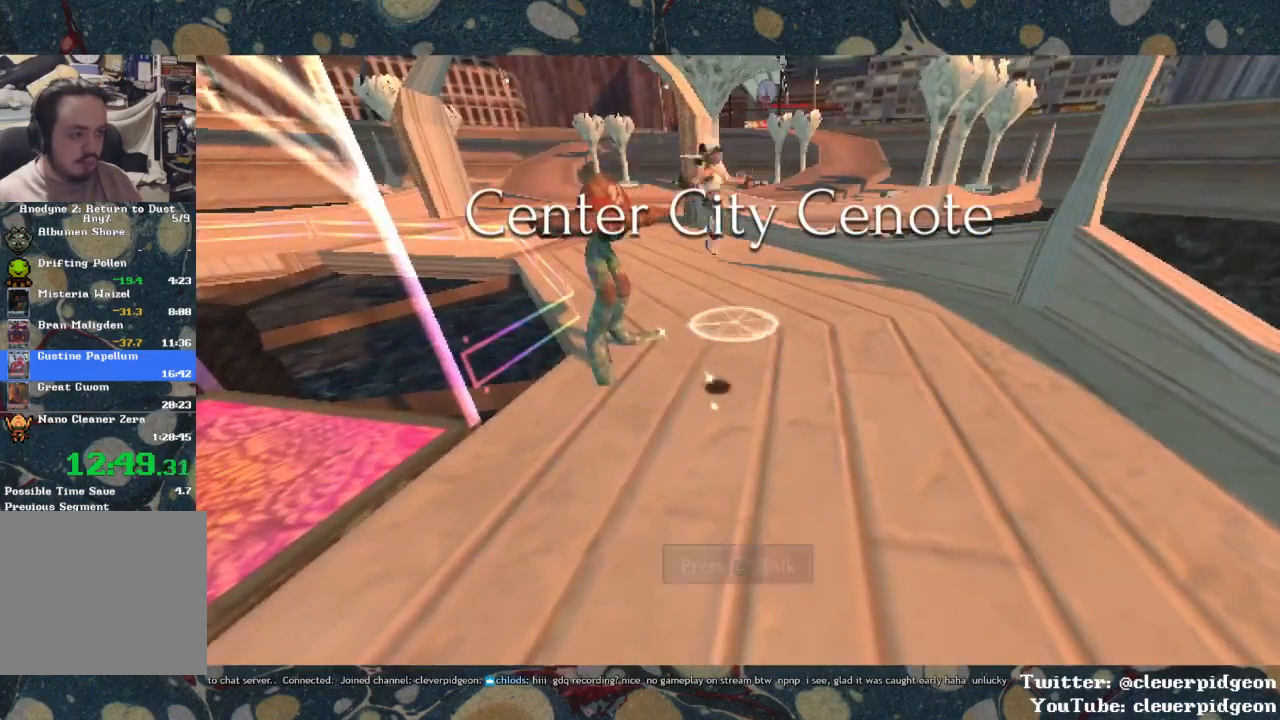
{"buttons": ["CROSS"], "left_stick": "up", "right_stick": "center", "events": [[117, "R1", "up"]]}
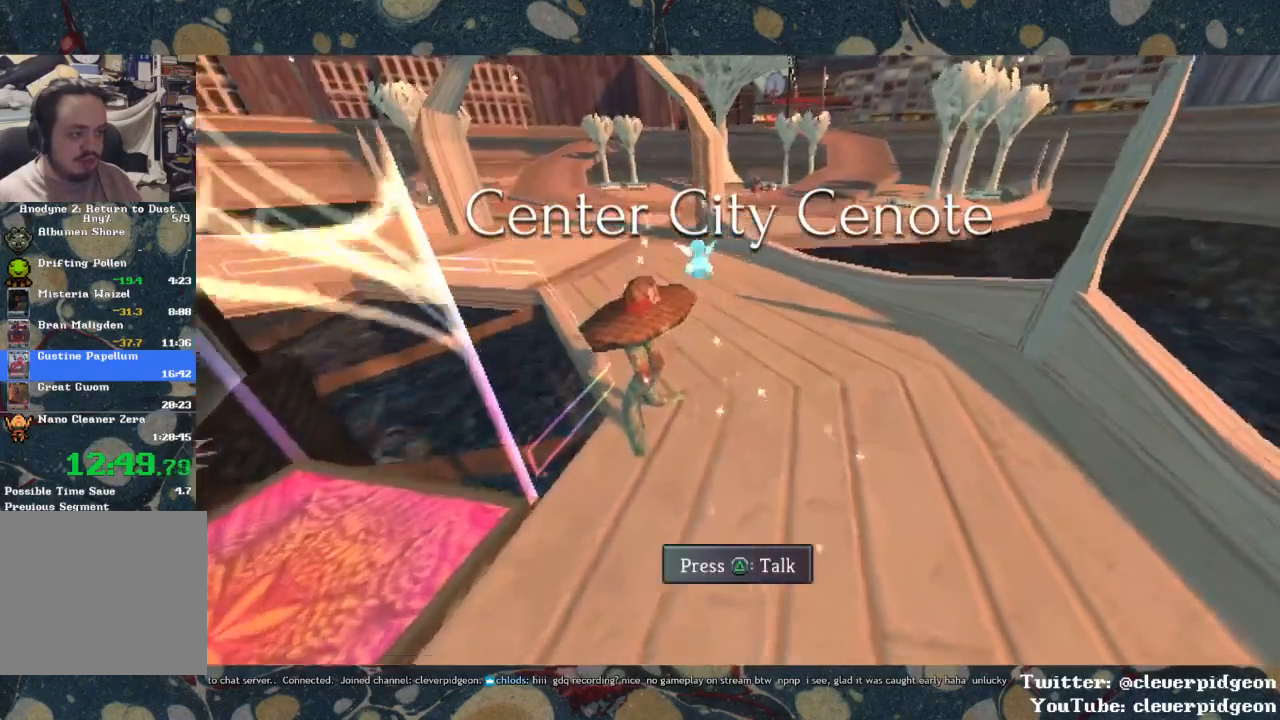
{"buttons": ["CROSS"], "left_stick": "center", "right_stick": "center", "events": [[50, "left_stick", "up-left"], [367, "left_stick", "center"]]}
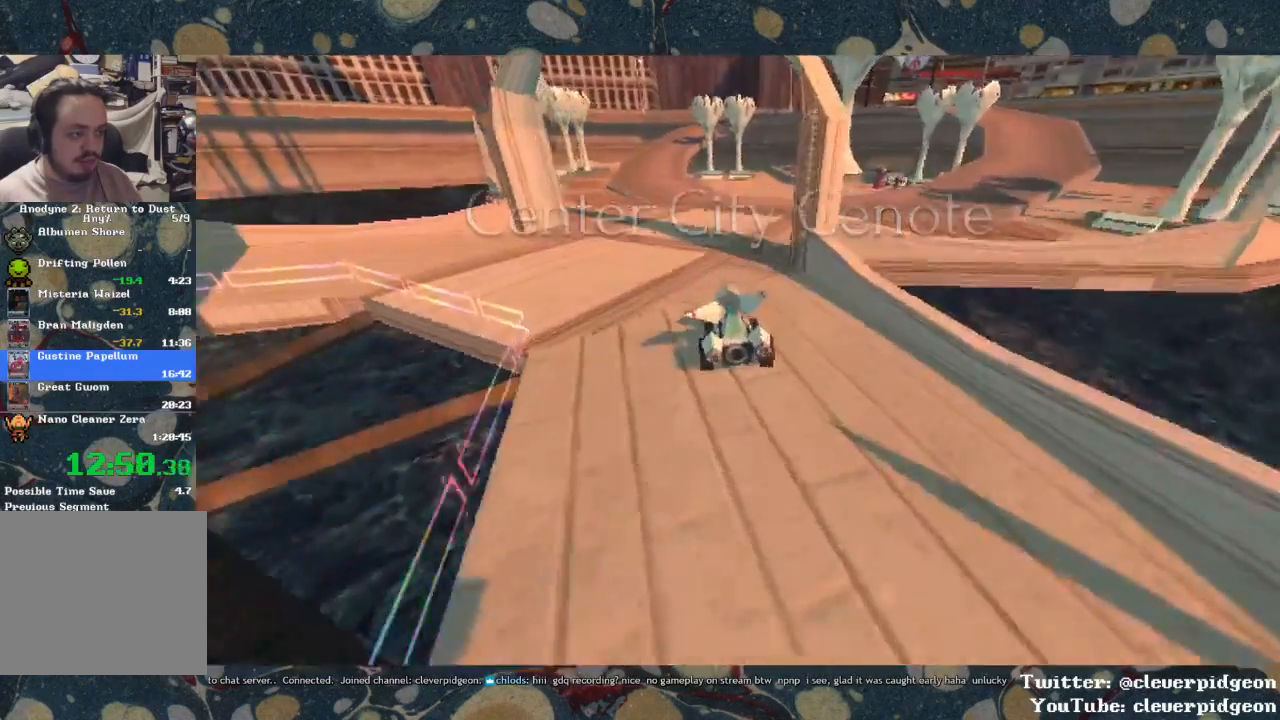
{"buttons": ["CROSS"], "left_stick": "right", "right_stick": "center", "events": [[83, "left_stick", "right"]]}
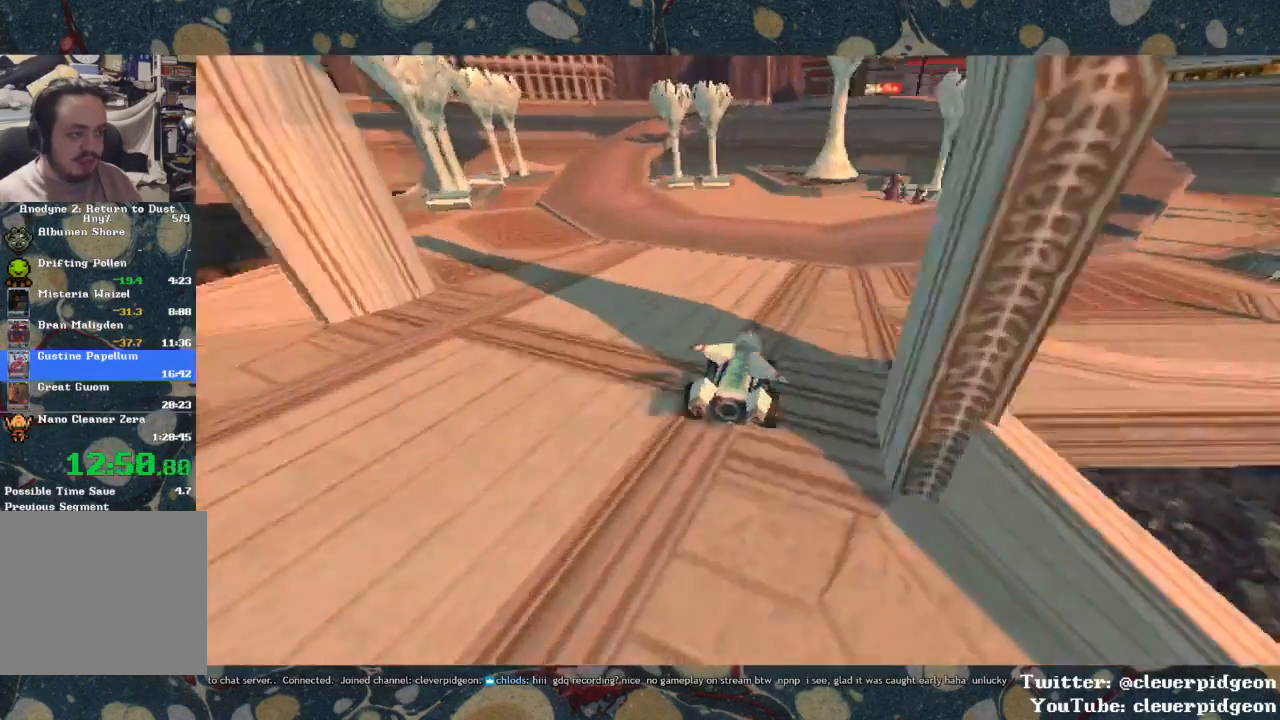
{"buttons": ["CROSS"], "left_stick": "center", "right_stick": "center", "events": [[483, "left_stick", "center"]]}
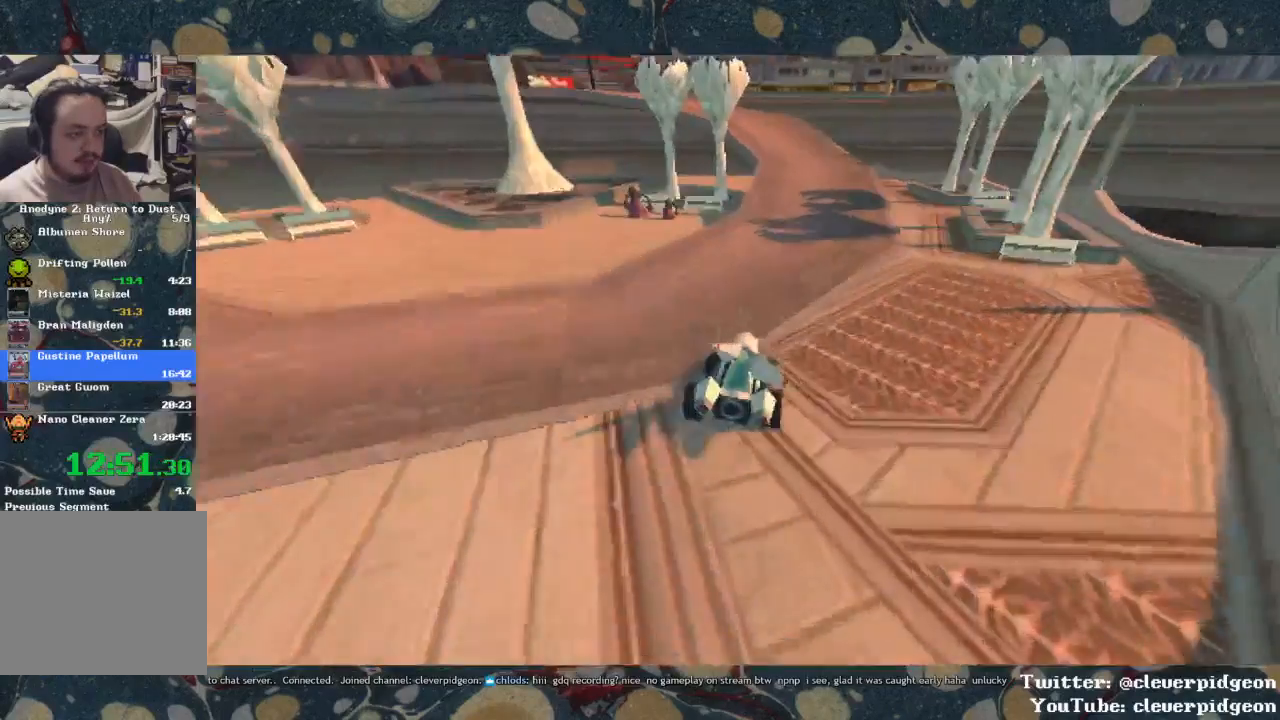
{"buttons": ["CROSS"], "left_stick": "center", "right_stick": "center", "events": [[183, "left_stick", "right"], [367, "left_stick", "center"]]}
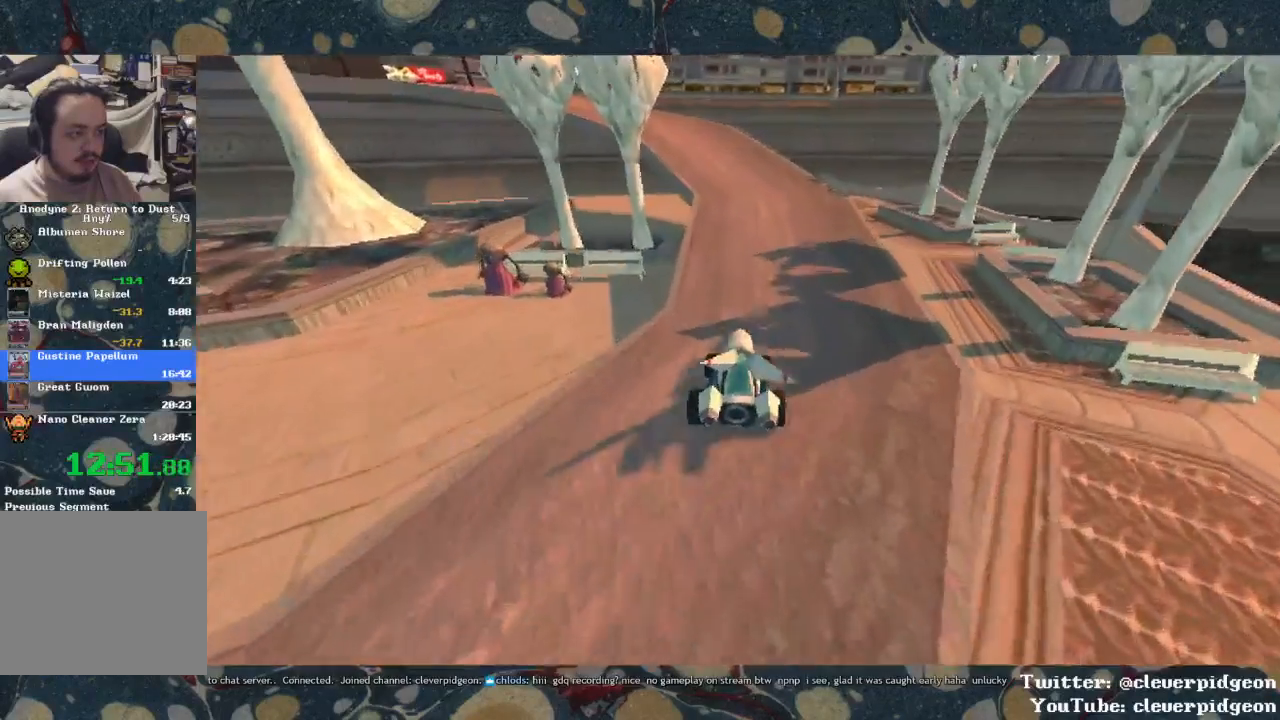
{"buttons": ["CROSS"], "left_stick": "left", "right_stick": "center", "events": [[250, "left_stick", "left"]]}
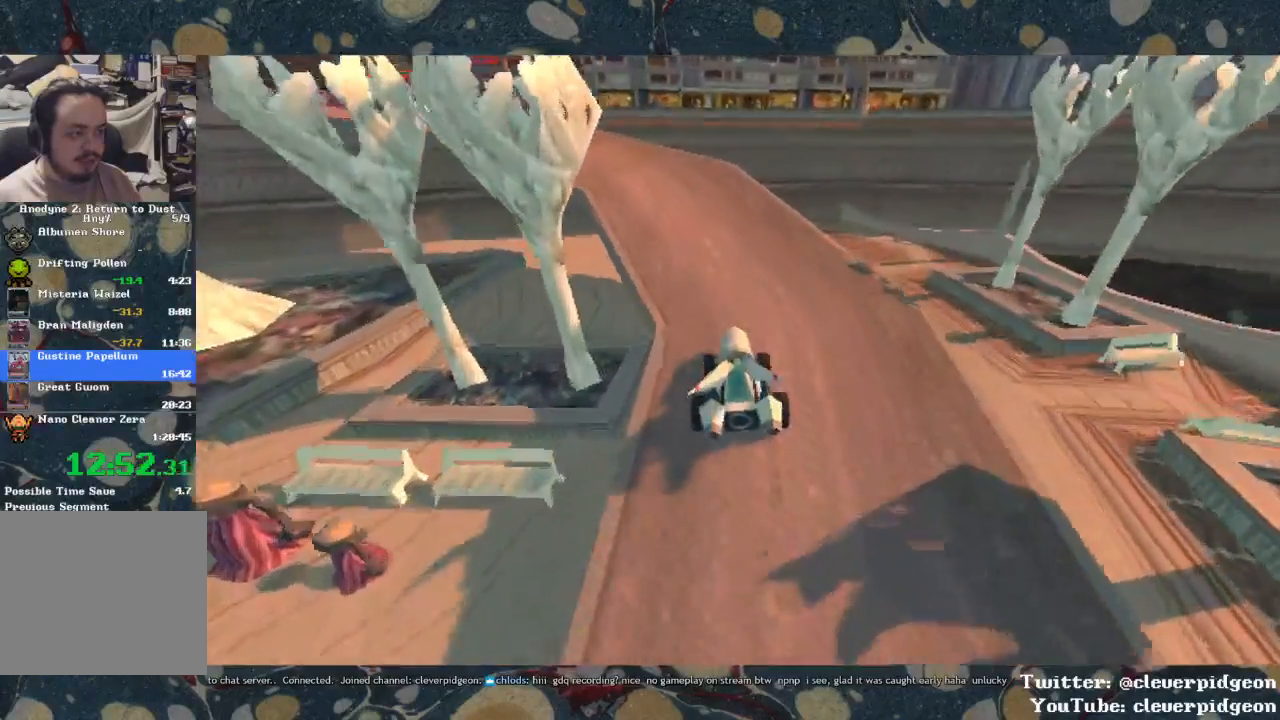
{"buttons": ["CROSS"], "left_stick": "left", "right_stick": "center", "events": []}
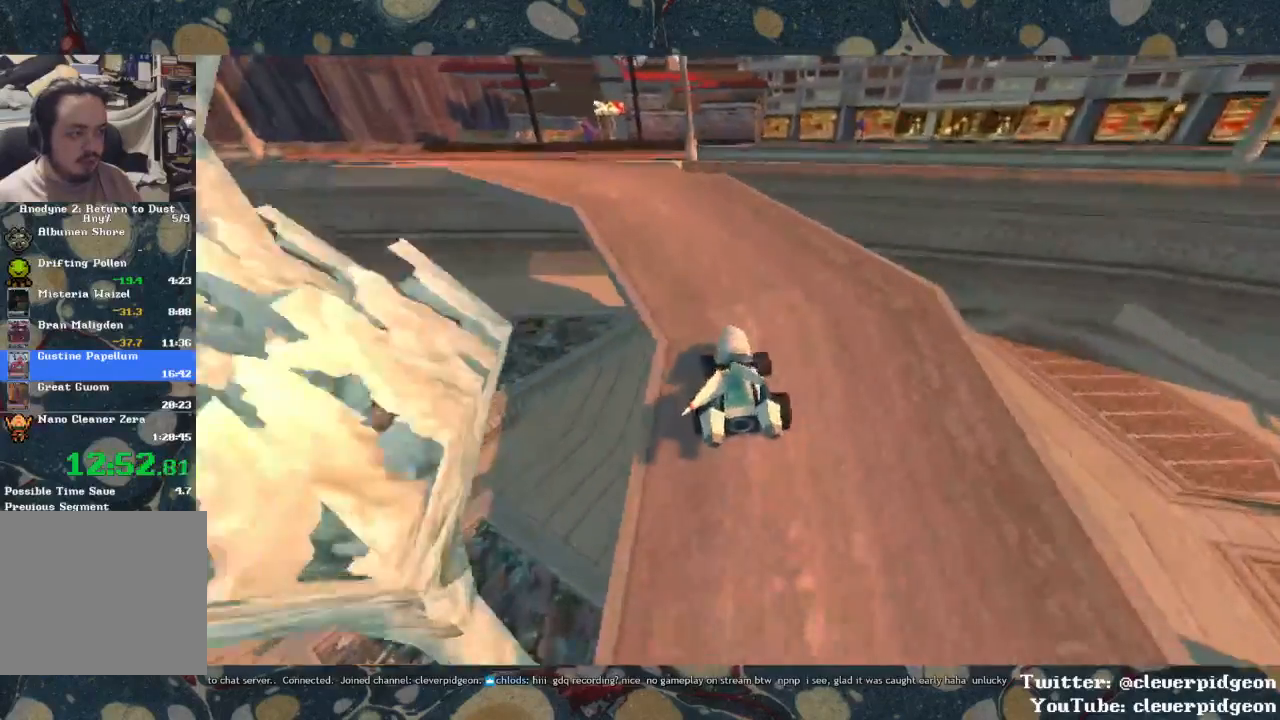
{"buttons": ["CROSS"], "left_stick": "center", "right_stick": "center", "events": [[483, "left_stick", "center"]]}
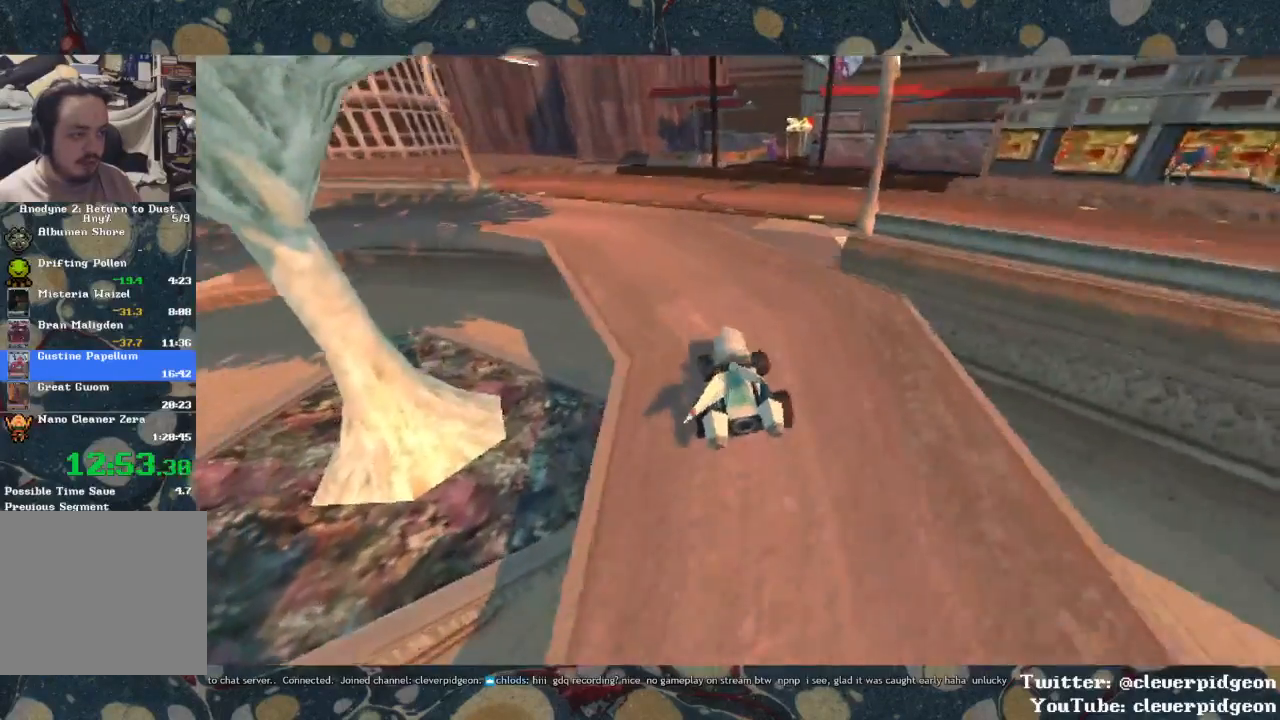
{"buttons": ["CROSS"], "left_stick": "right", "right_stick": "center", "events": [[167, "left_stick", "right"], [383, "left_stick", "center"], [483, "left_stick", "right"]]}
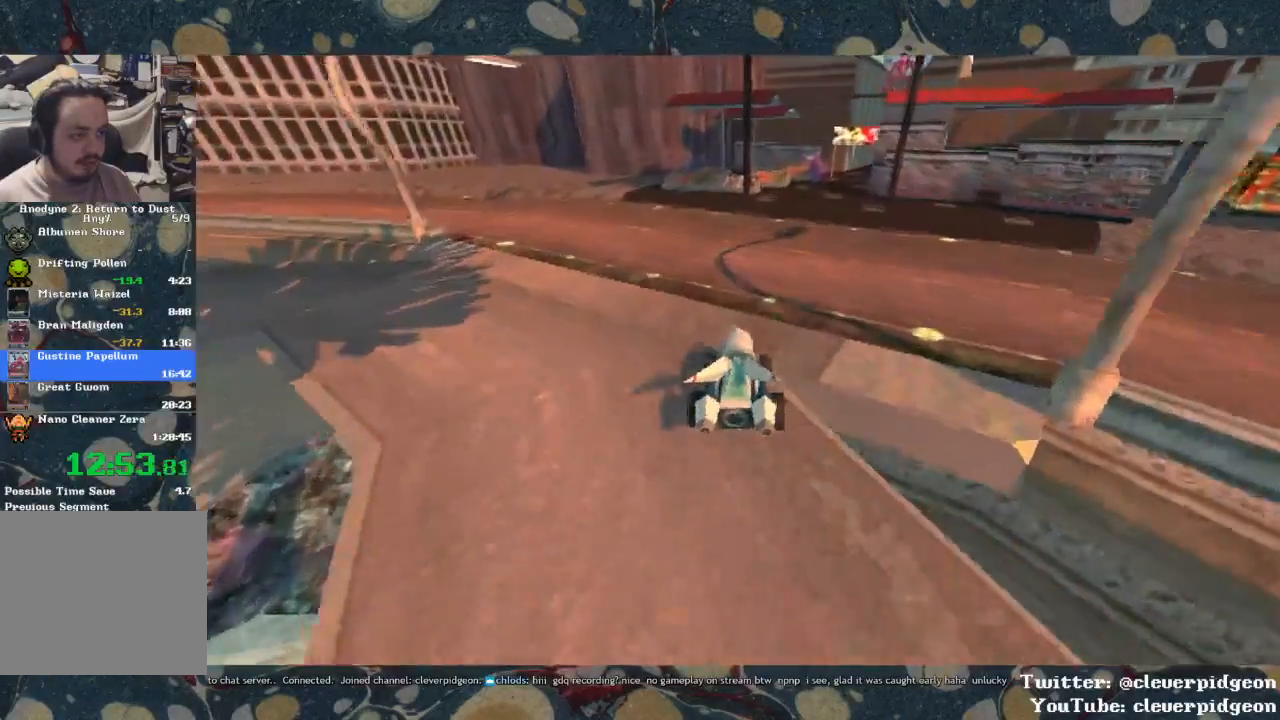
{"buttons": ["CROSS"], "left_stick": "right", "right_stick": "center", "events": [[183, "left_stick", "center"], [300, "left_stick", "right"]]}
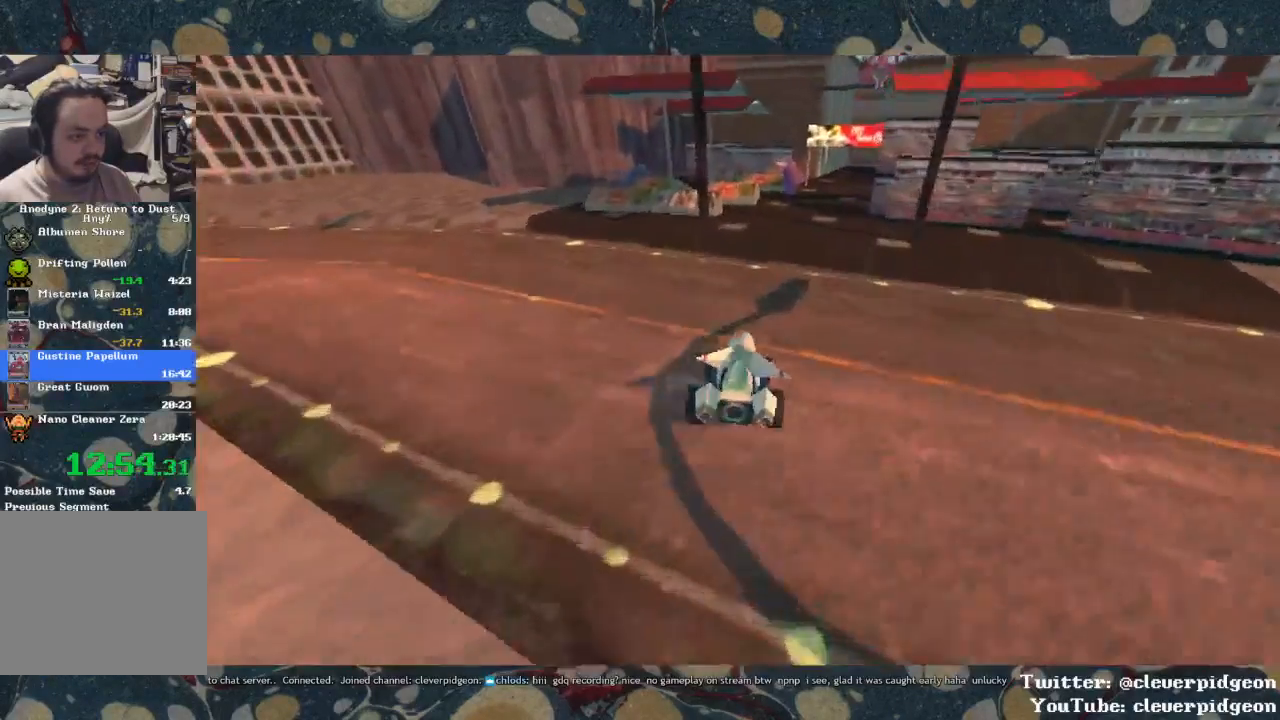
{"buttons": ["CROSS"], "left_stick": "right", "right_stick": "center", "events": []}
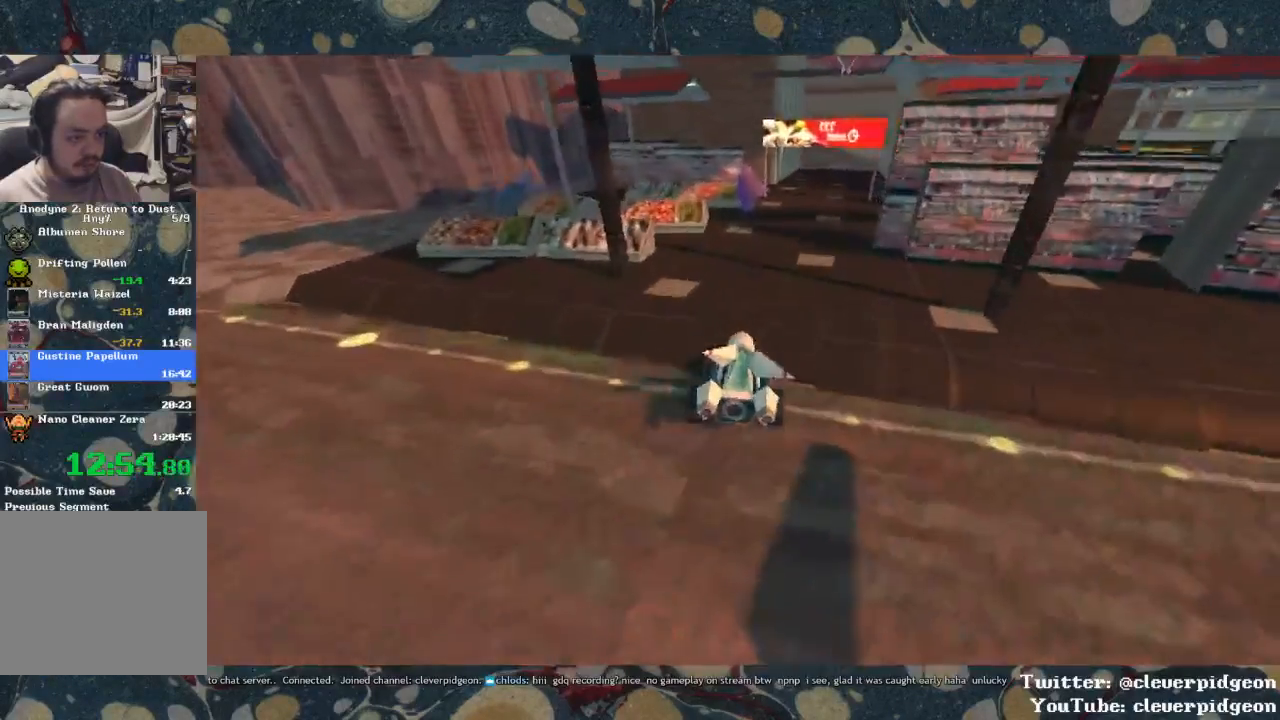
{"buttons": ["CROSS", "R1"], "left_stick": "center", "right_stick": "center", "events": [[450, "R1", "down"], [467, "left_stick", "center"]]}
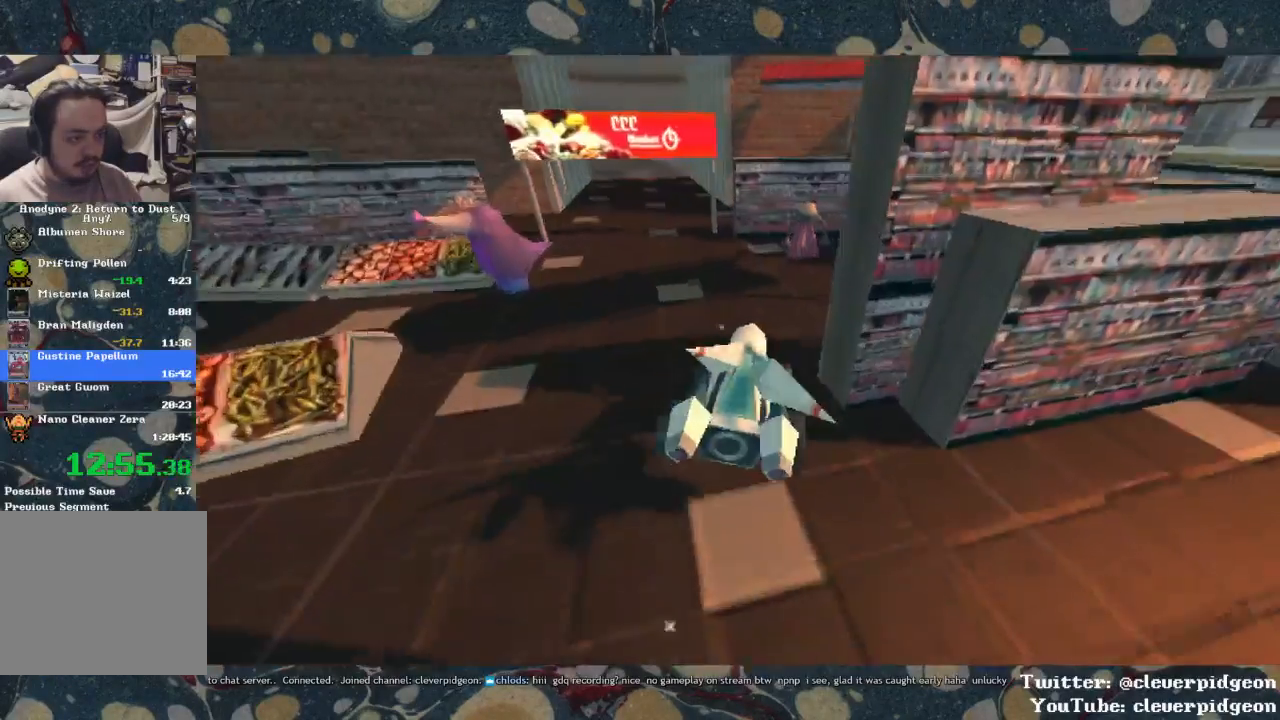
{"buttons": [], "left_stick": "right", "right_stick": "center", "events": [[33, "left_stick", "right"], [150, "R1", "up"], [267, "CROSS", "up"]]}
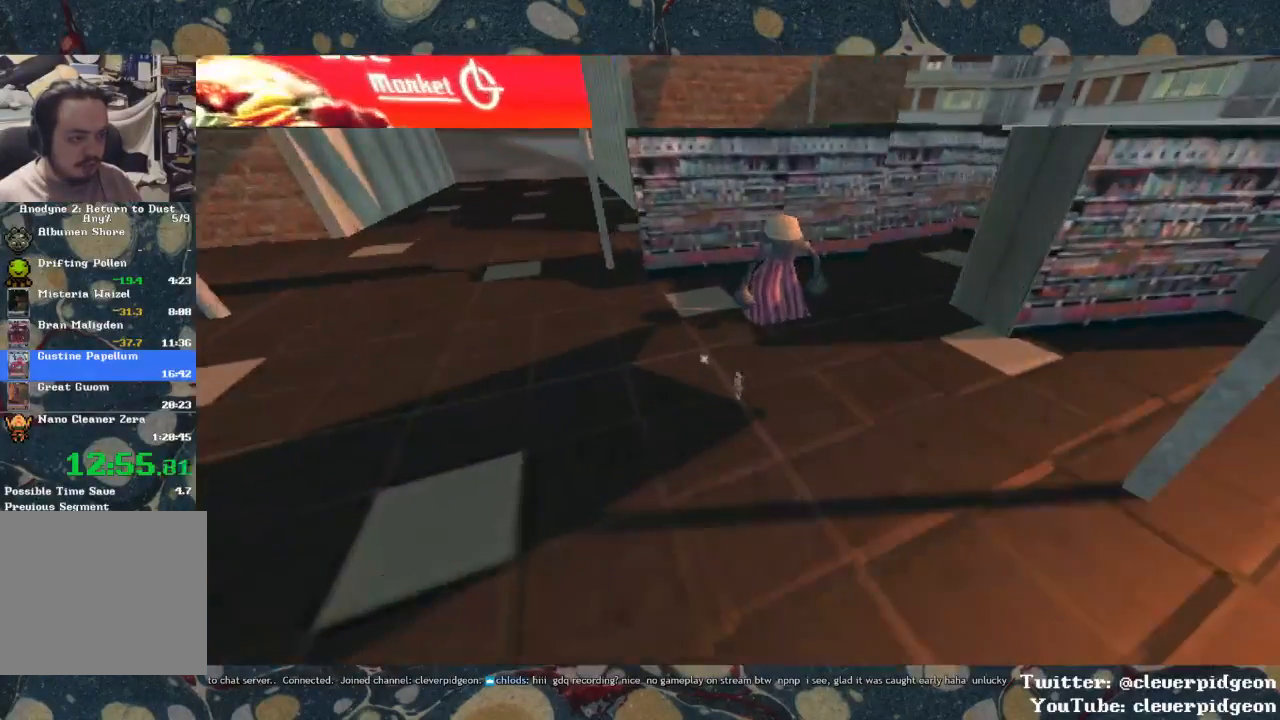
{"buttons": ["CROSS"], "left_stick": "up", "right_stick": "center", "events": [[33, "left_stick", "up-right"], [433, "left_stick", "up"], [450, "CROSS", "down"]]}
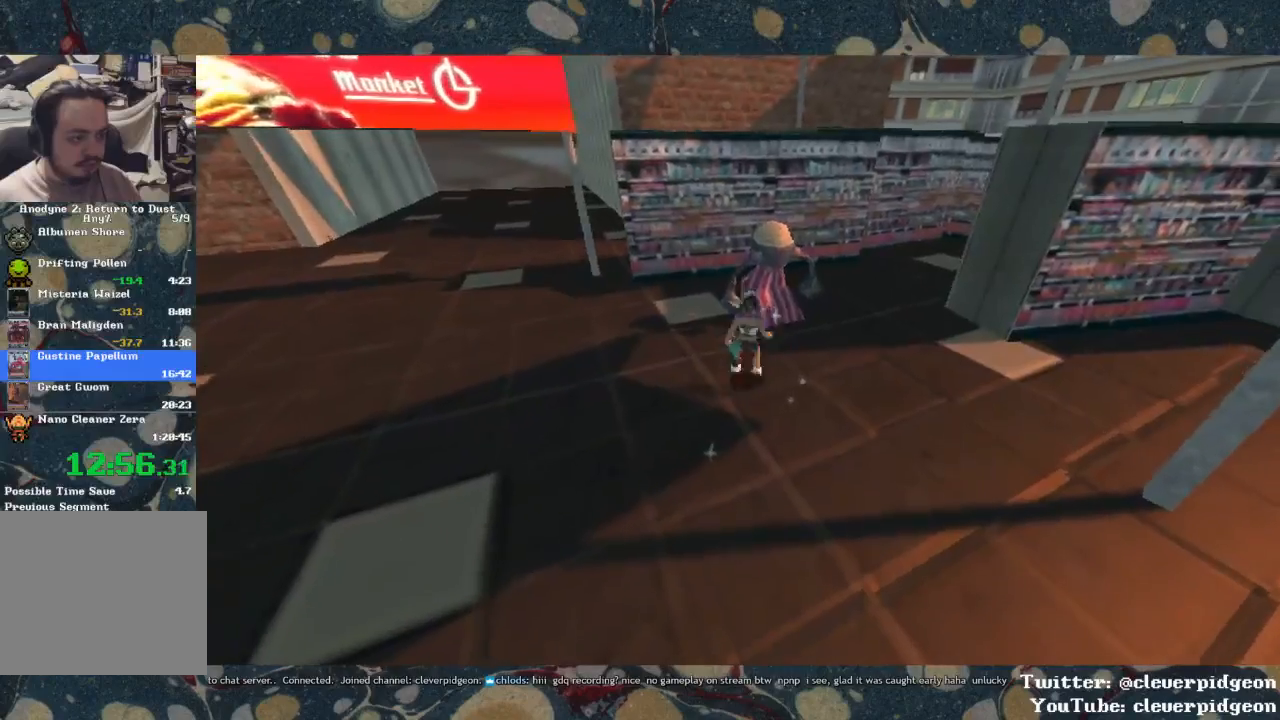
{"buttons": [], "left_stick": "up", "right_stick": "center", "events": [[50, "CROSS", "up"], [200, "CROSS", "down"], [333, "CROSS", "up"]]}